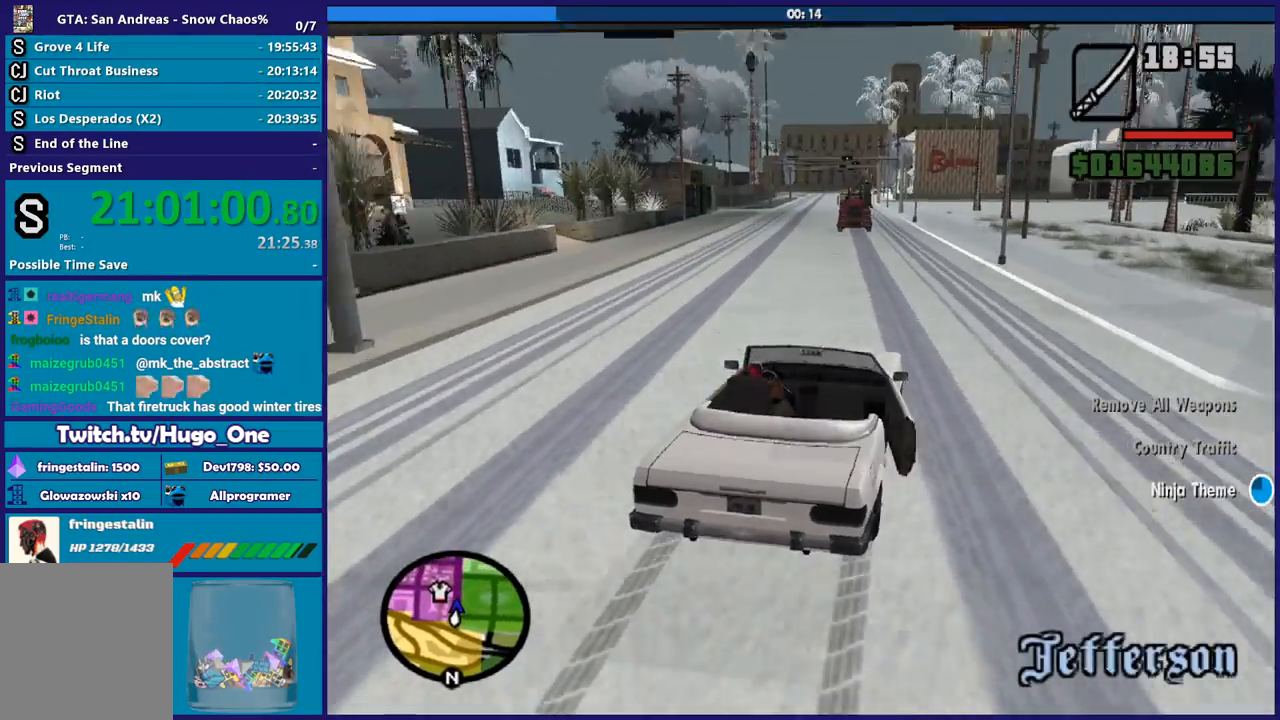
Gameplay with a controller (Xbox layout); each line is a JSON object with the inputs held at the frame after it. "button_events" lists button changes between this image and that frame as [ms after this image, input, new state], when the widget could be followed in between (sticks are given only as held states).
{"buttons": ["R2"], "left_stick": "center", "right_stick": "down-left", "button_events": []}
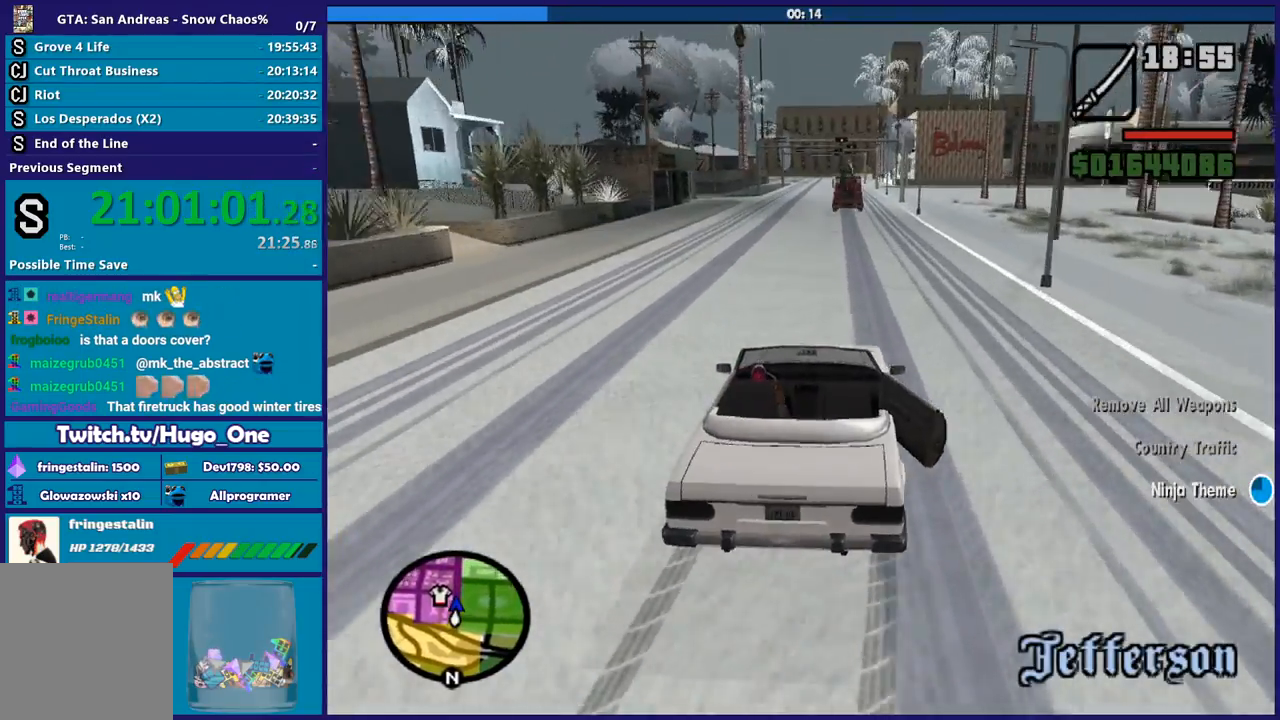
{"buttons": ["R2"], "left_stick": "center", "right_stick": "down-left", "button_events": [[33, "R2", "up"], [133, "R2", "down"]]}
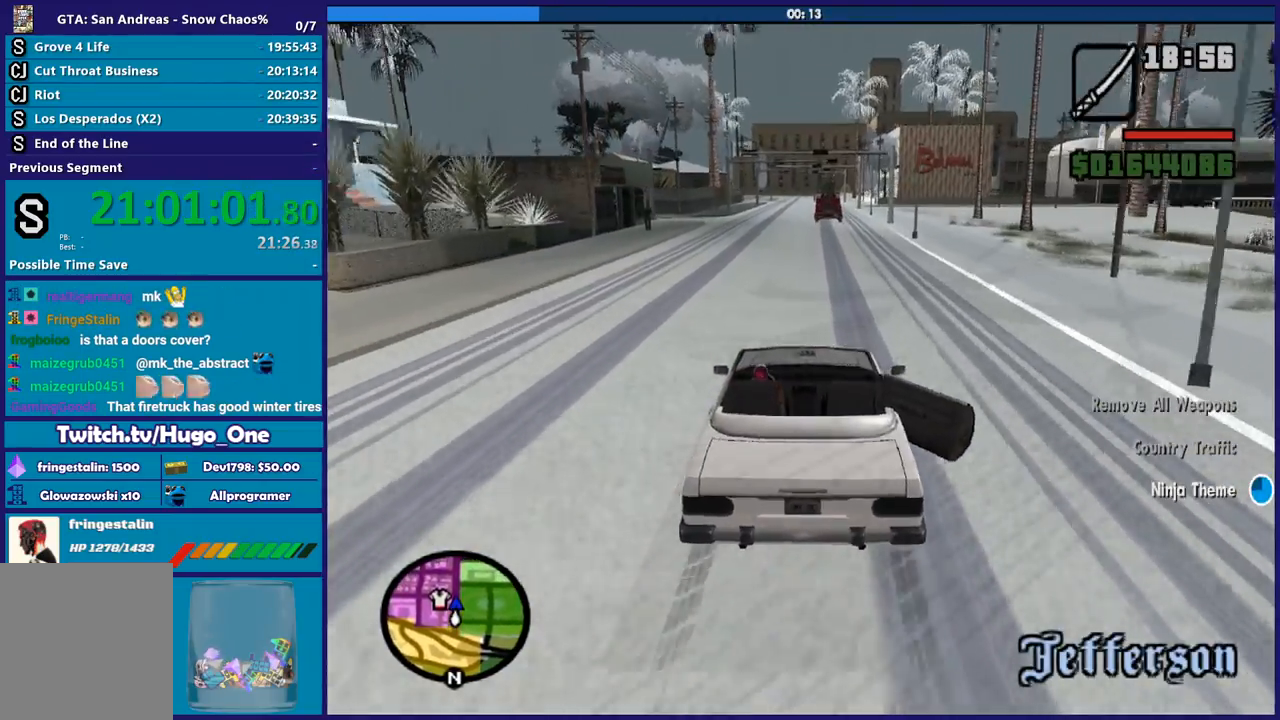
{"buttons": ["R2"], "left_stick": "down-right", "right_stick": "down-left", "button_events": [[301, "R2", "up"], [368, "R2", "down"]]}
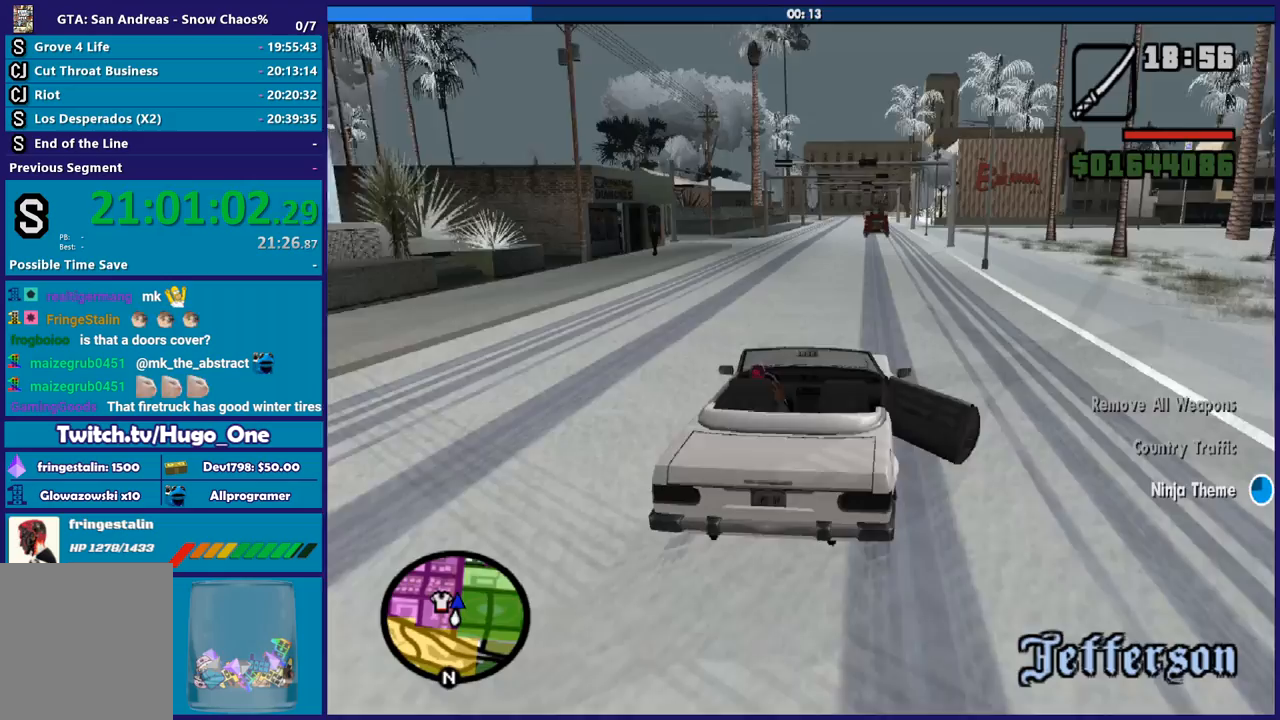
{"buttons": ["R2"], "left_stick": "down-right", "right_stick": "down-left", "button_events": [[33, "R2", "up"], [100, "R2", "down"]]}
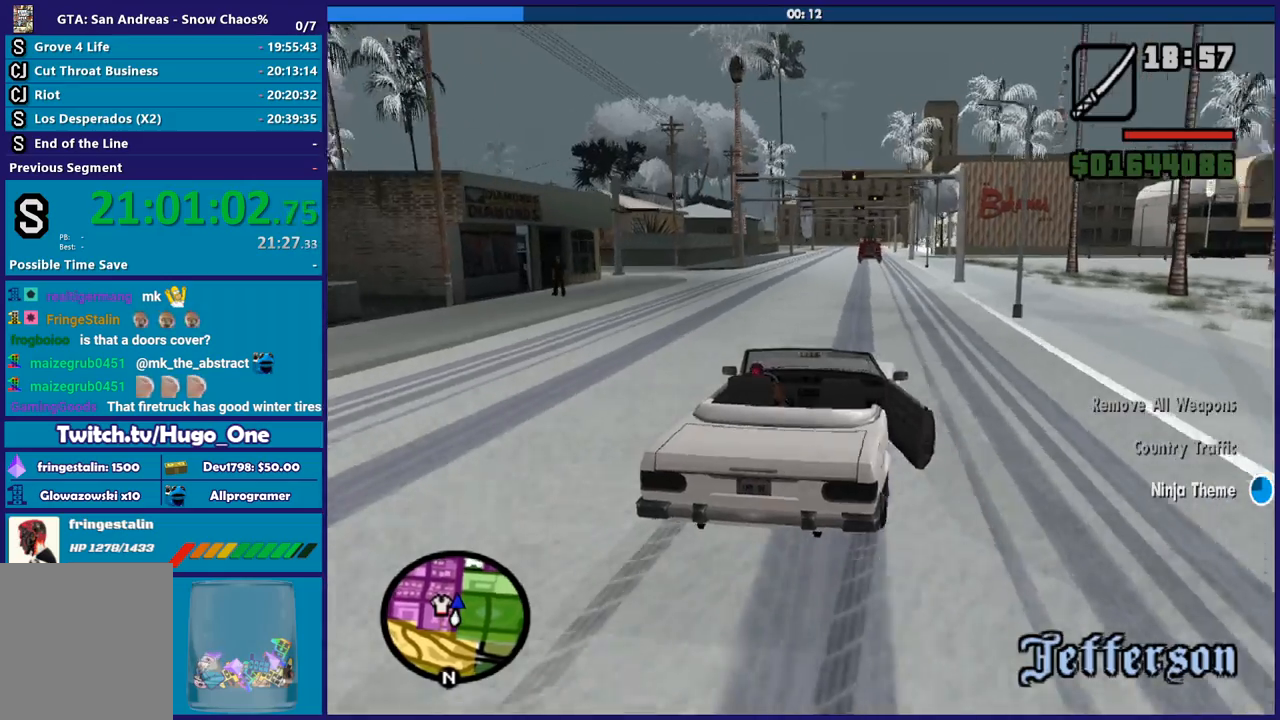
{"buttons": ["R2"], "left_stick": "up-left", "right_stick": "down-left", "button_events": []}